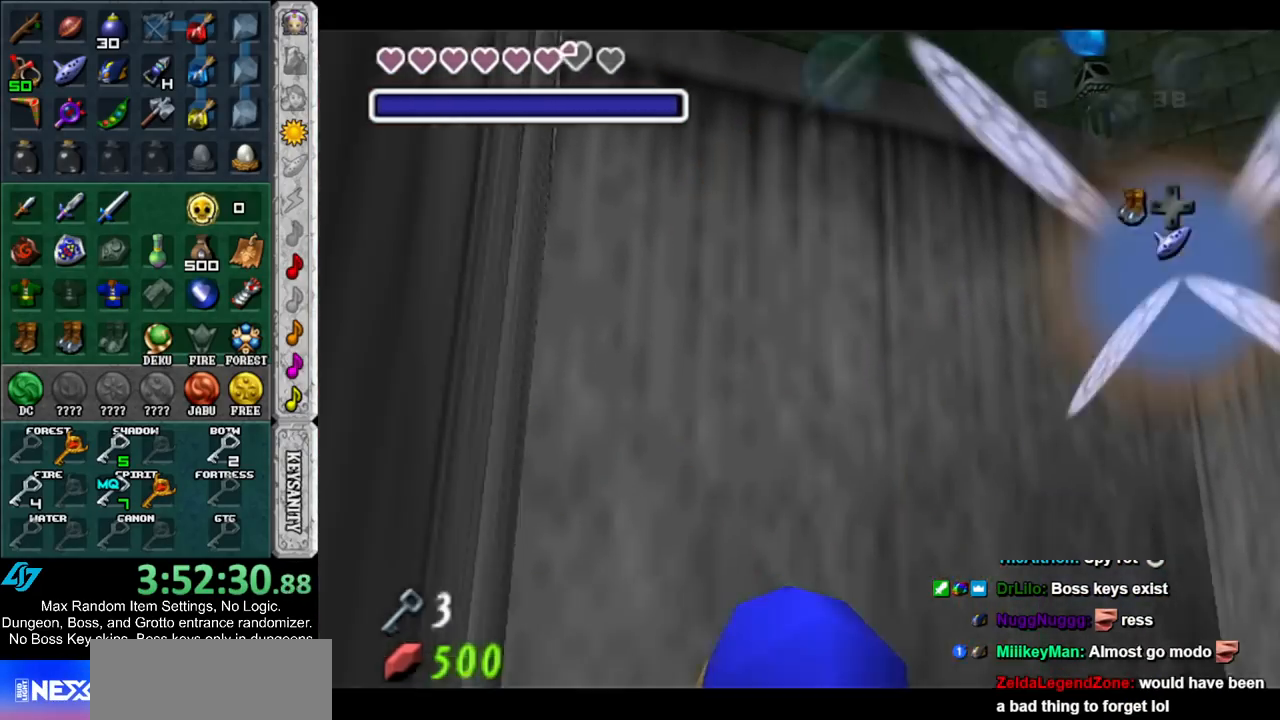
Gameplay with a controller (Nintendo layout); each line is a JSON object with the inputs held at the frame after it. "events" lists button and stick changes between this image and that frame as [ms after this image, input, new state], when the widget could be followed in between. Not read: L3 R3.
{"buttons": [], "left_stick": "up", "right_stick": "center", "events": [[17, "L1", "down"], [50, "A", "up"], [233, "L1", "up"]]}
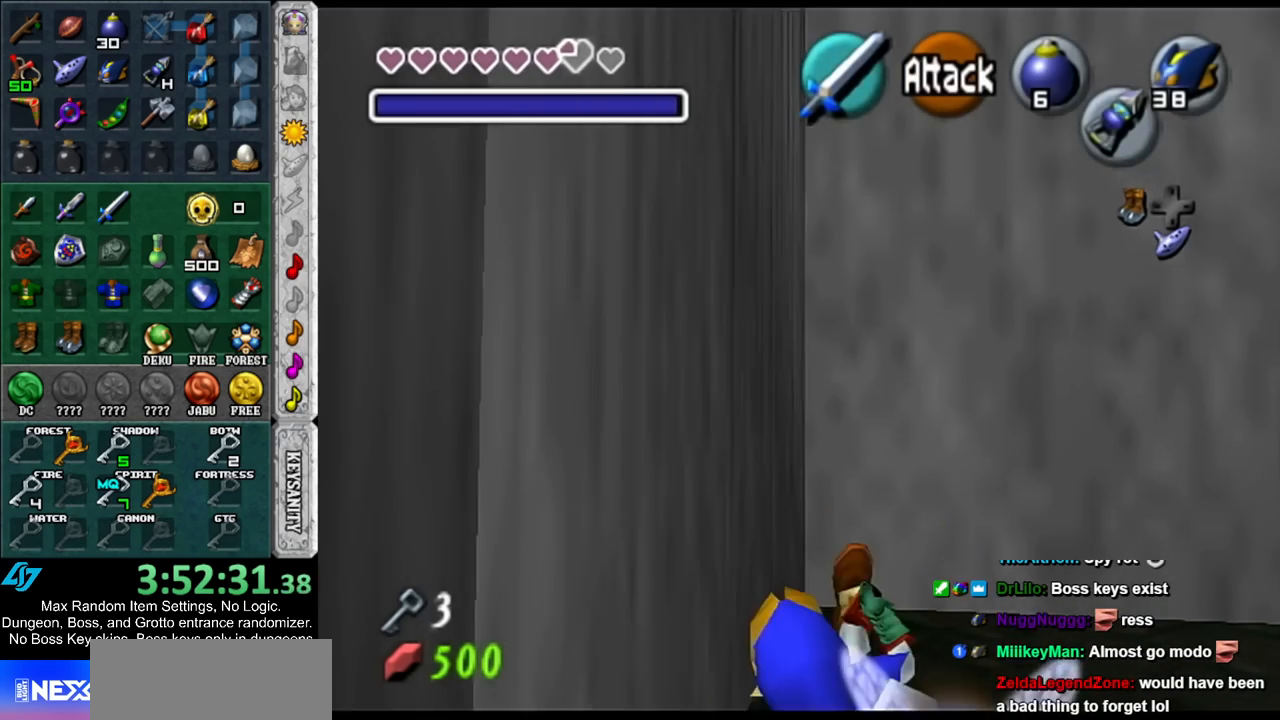
{"buttons": ["L1"], "left_stick": "center", "right_stick": "center", "events": [[483, "L1", "down"], [483, "left_stick", "center"]]}
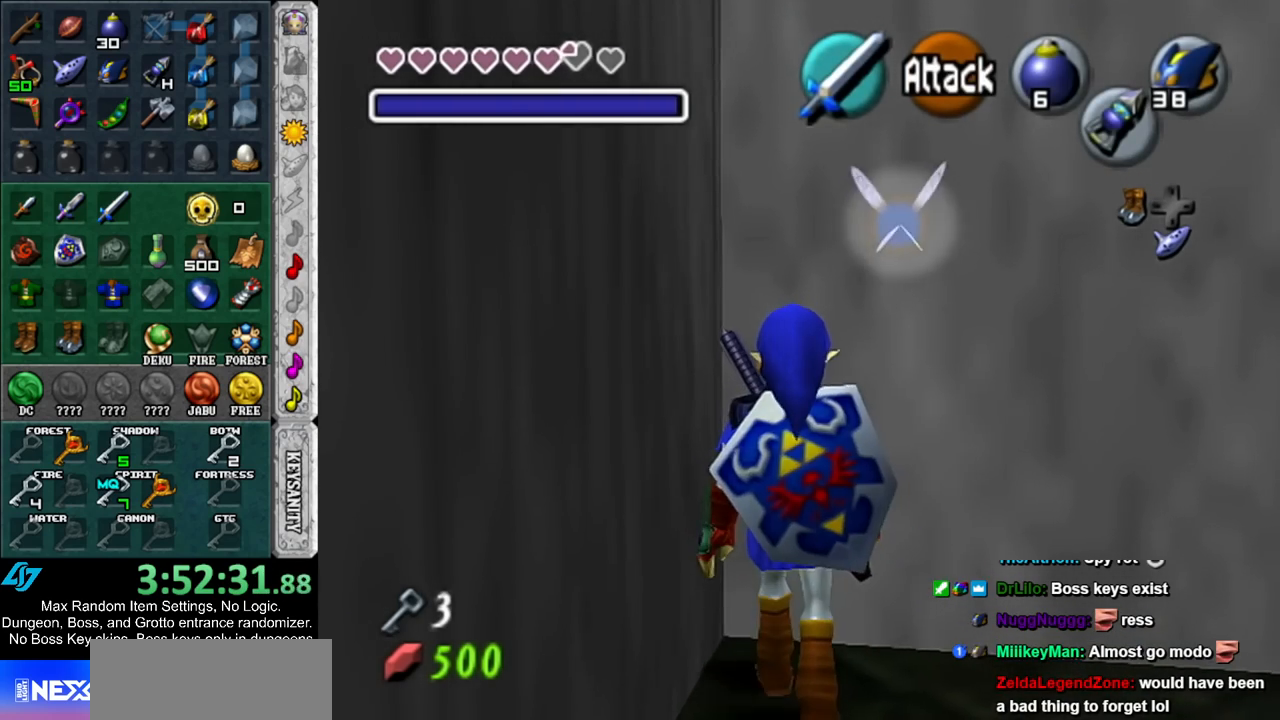
{"buttons": ["L1", "R1"], "left_stick": "right", "right_stick": "center", "events": [[50, "X", "down"], [117, "R1", "down"], [133, "X", "up"], [267, "left_stick", "right"], [367, "A", "down"], [450, "A", "up"]]}
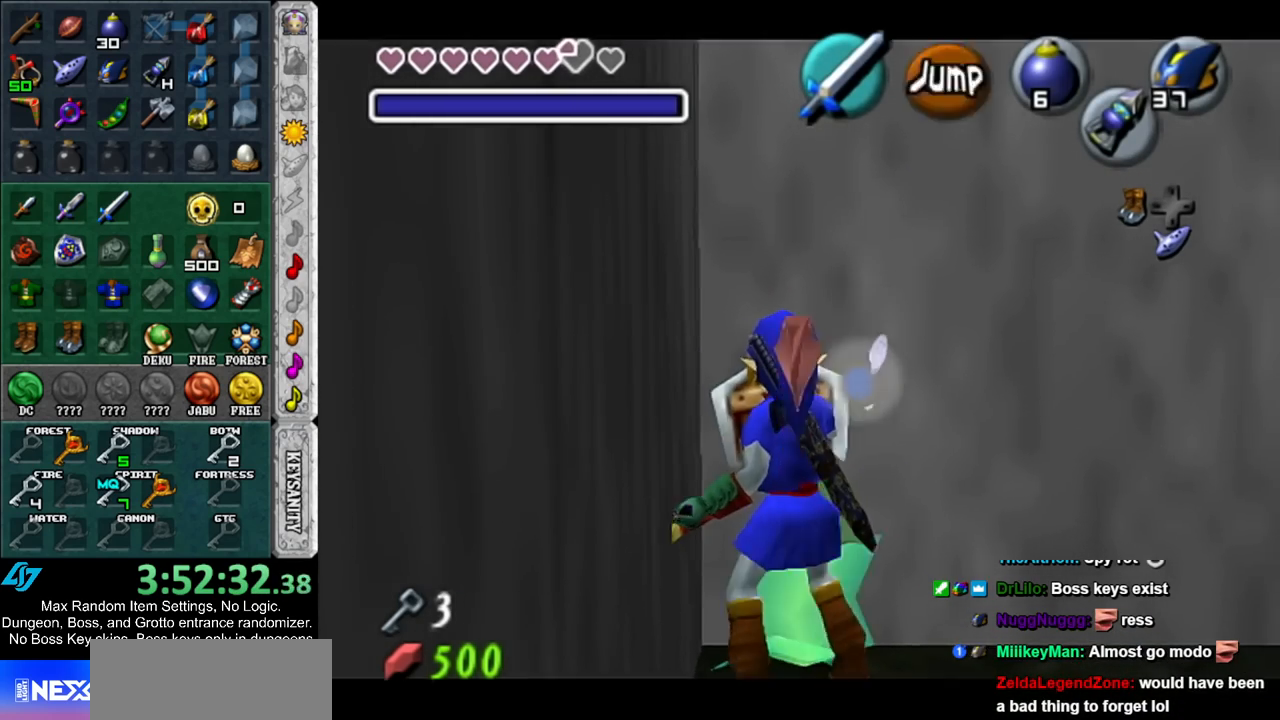
{"buttons": ["L1"], "left_stick": "right", "right_stick": "center", "events": [[17, "R1", "up"], [200, "A", "down"], [383, "A", "up"]]}
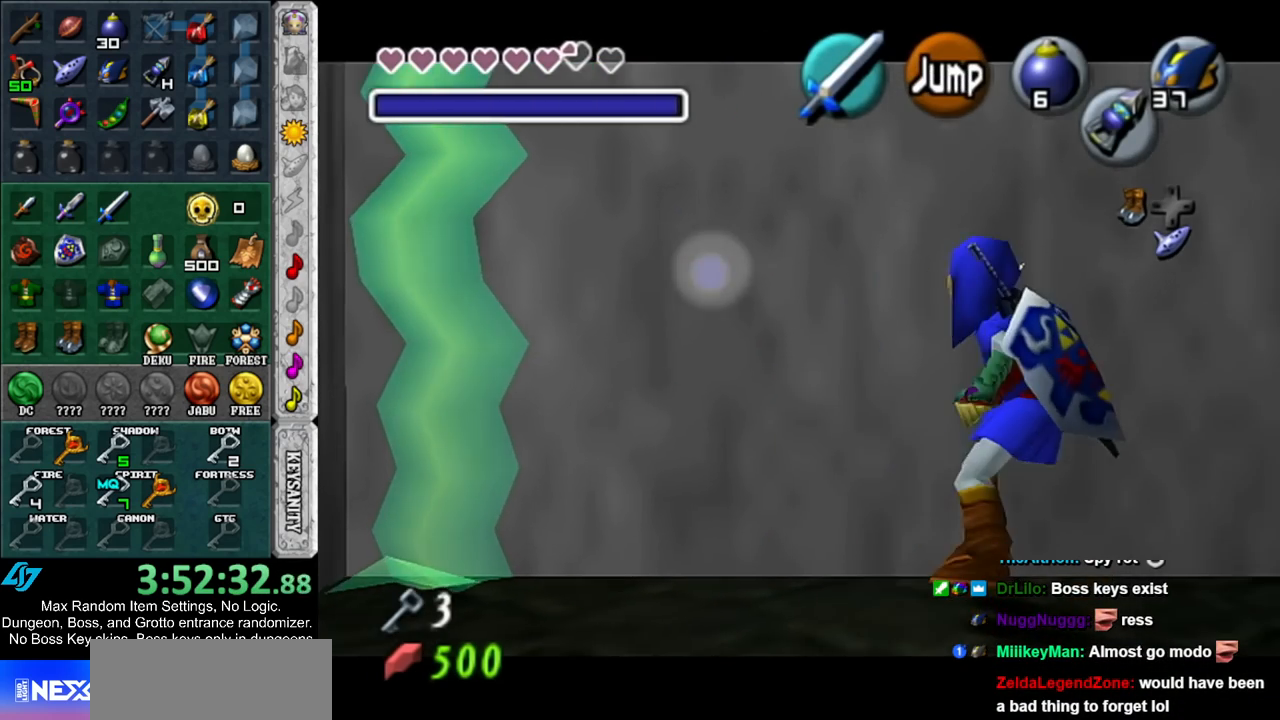
{"buttons": ["L1"], "left_stick": "down", "right_stick": "center", "events": [[83, "A", "down"], [267, "A", "up"], [350, "left_stick", "down"]]}
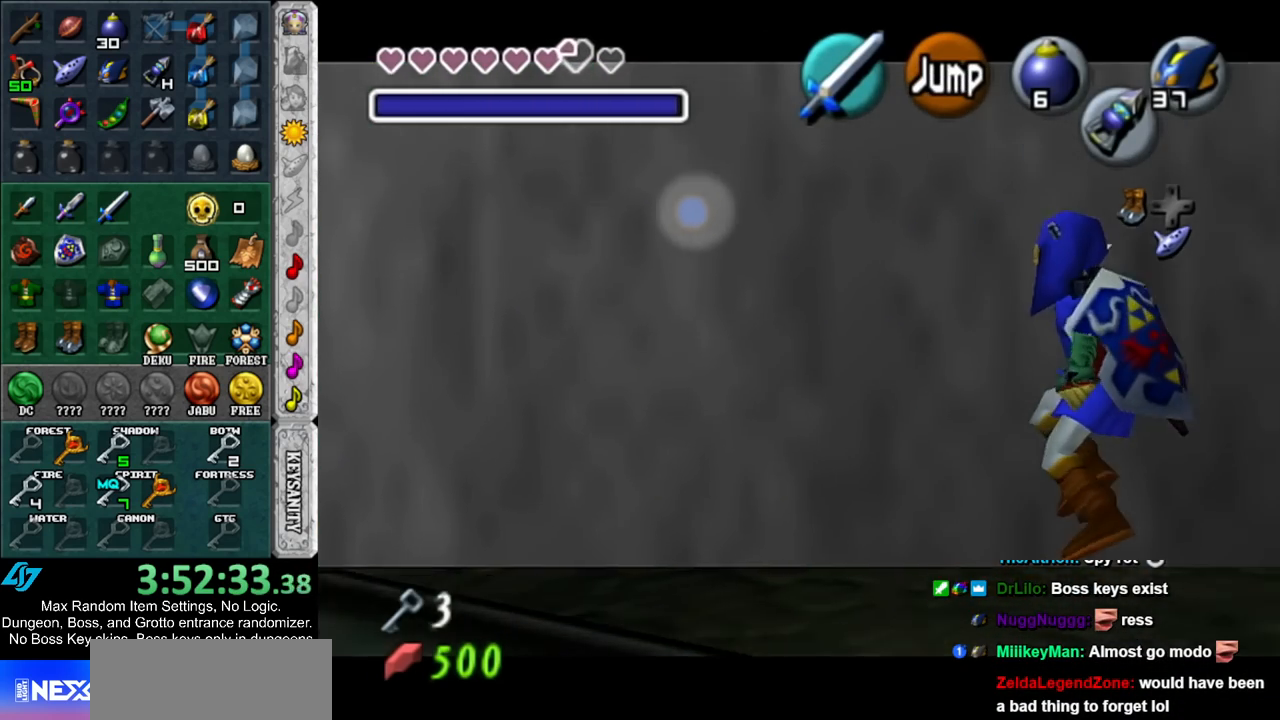
{"buttons": ["L1"], "left_stick": "down", "right_stick": "center", "events": [[17, "X", "down"], [83, "R1", "down"], [150, "X", "up"], [200, "R1", "up"]]}
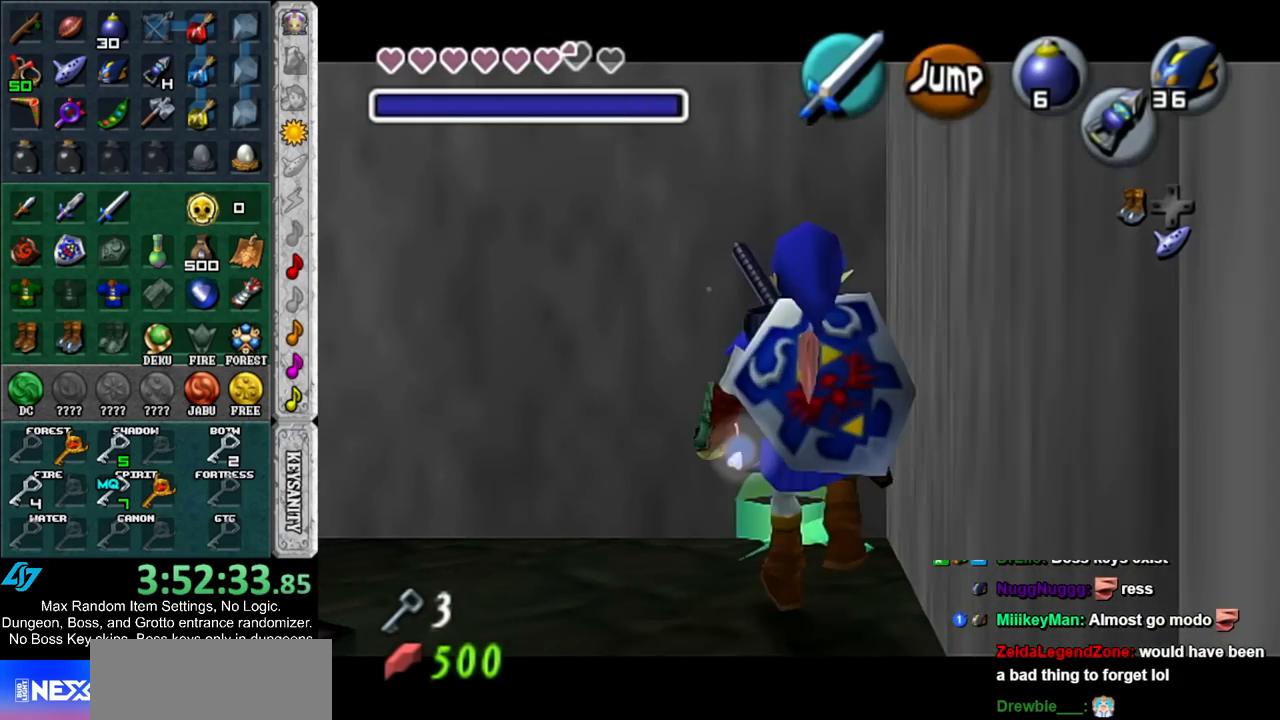
{"buttons": ["L1"], "left_stick": "down", "right_stick": "center", "events": []}
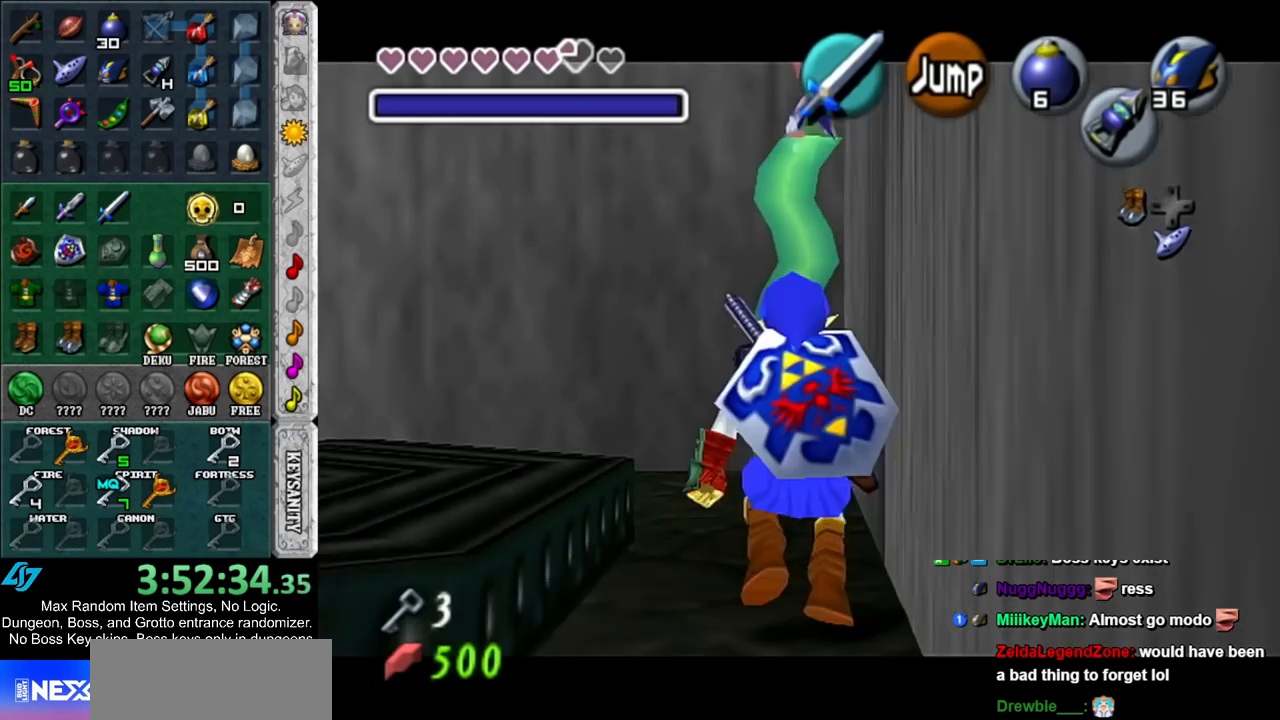
{"buttons": ["L1"], "left_stick": "down", "right_stick": "center", "events": []}
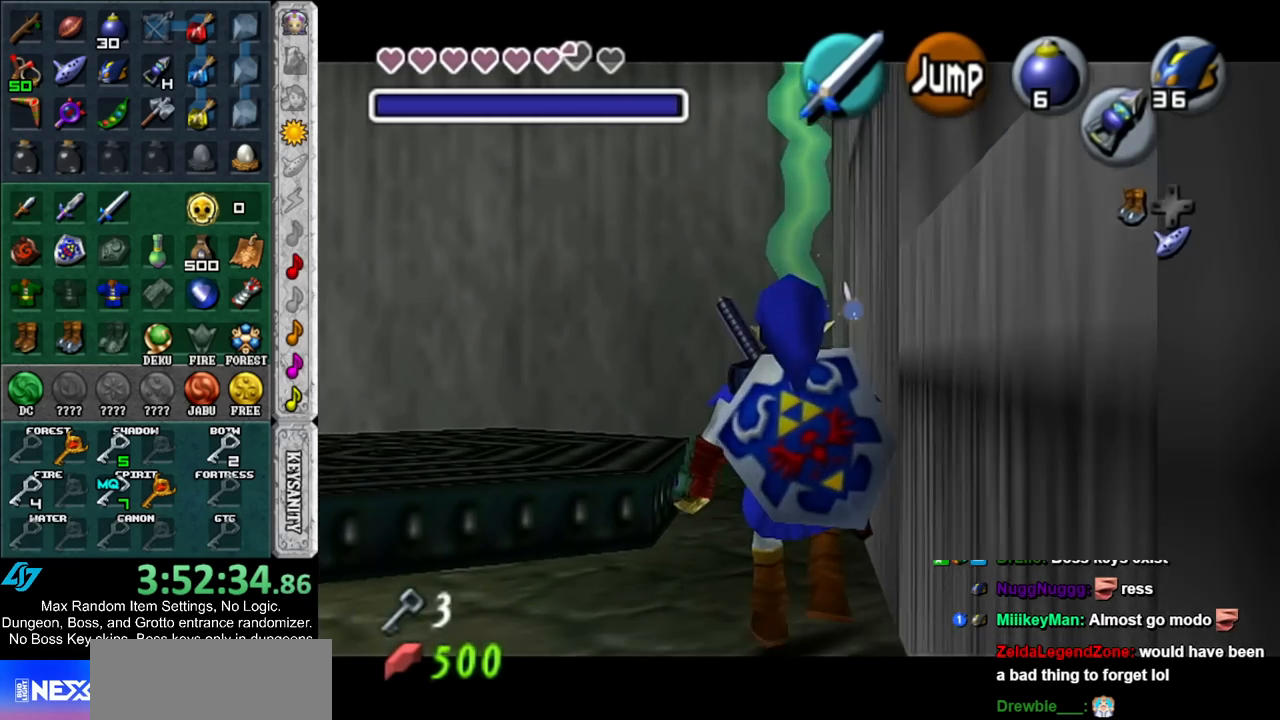
{"buttons": ["L1"], "left_stick": "down", "right_stick": "center", "events": []}
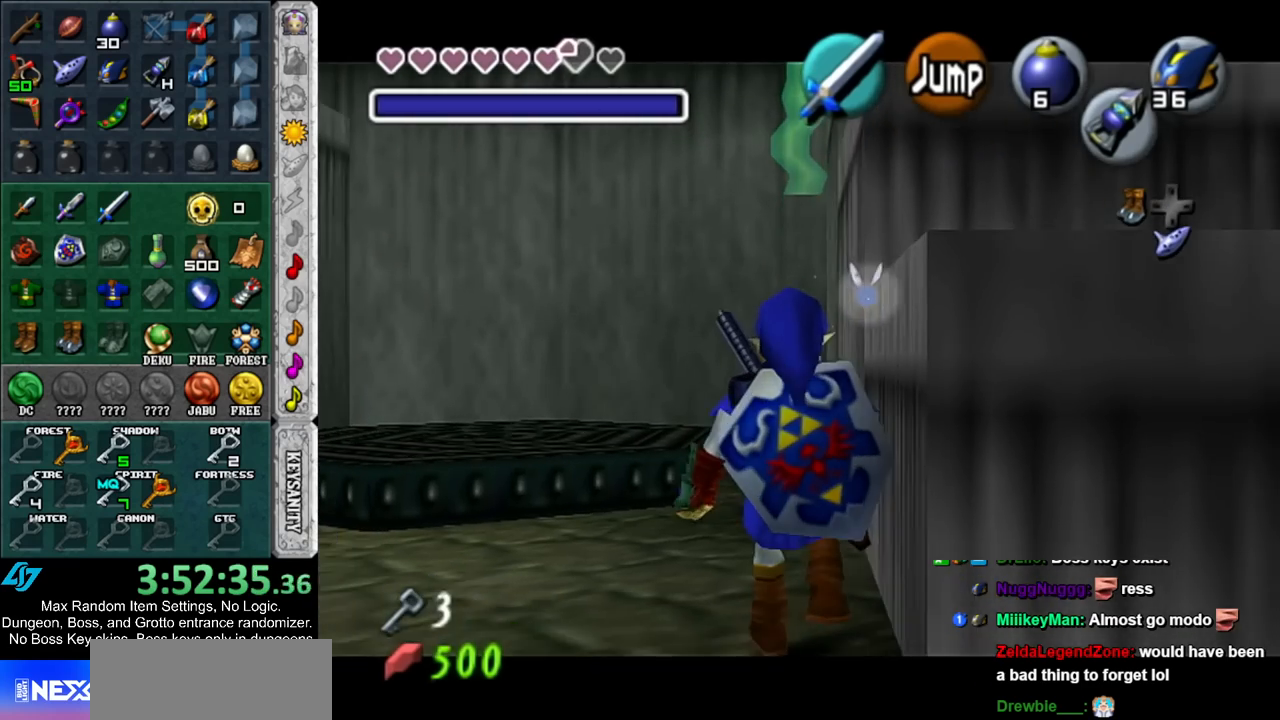
{"buttons": ["L1"], "left_stick": "down", "right_stick": "center", "events": []}
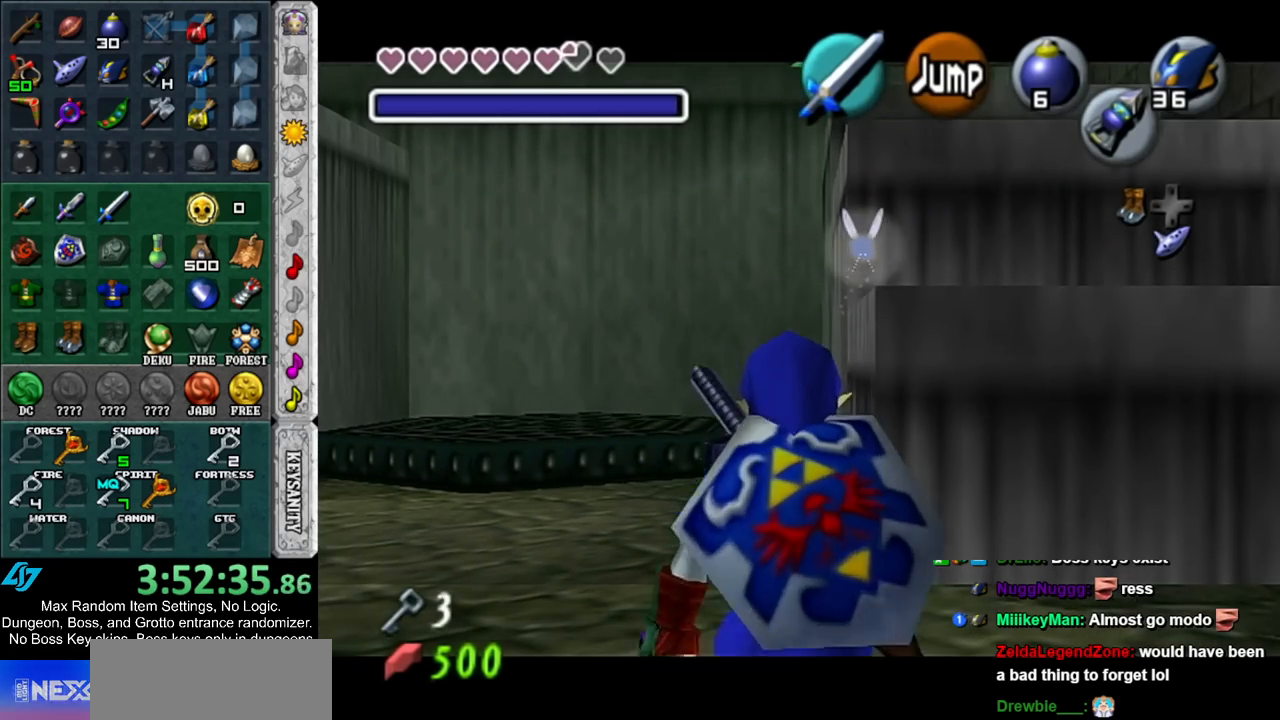
{"buttons": ["L1"], "left_stick": "center", "right_stick": "center", "events": [[200, "Z", "down"], [300, "Z", "up"], [300, "left_stick", "center"], [350, "Z", "down"], [417, "Z", "up"]]}
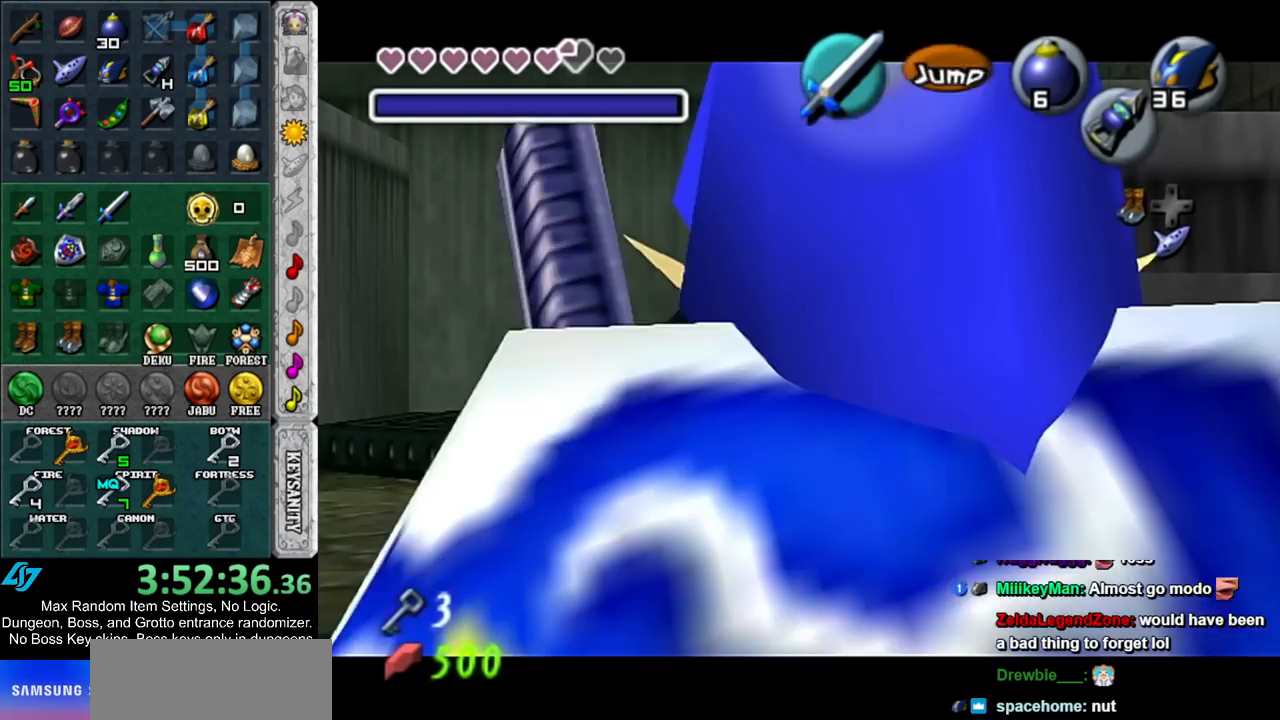
{"buttons": [], "left_stick": "center", "right_stick": "center", "events": [[17, "L1", "up"], [50, "Z", "down"], [117, "Z", "up"], [200, "Z", "down"], [267, "Z", "up"]]}
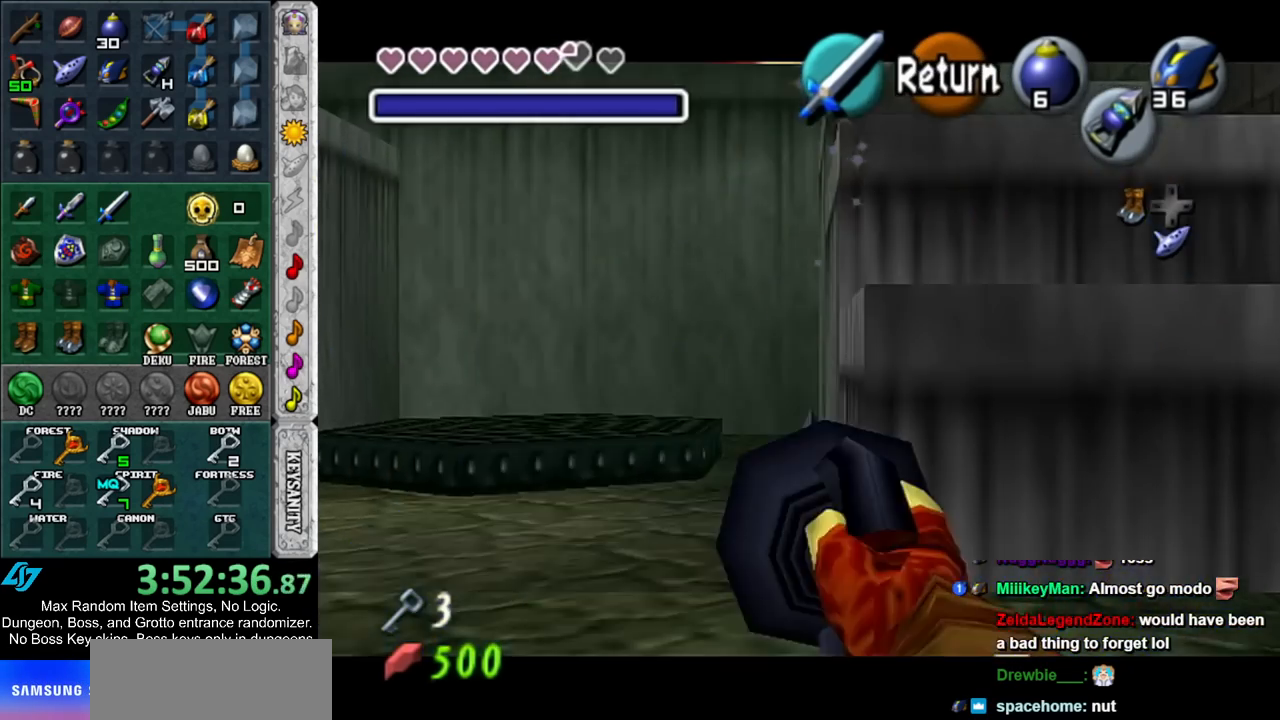
{"buttons": [], "left_stick": "down", "right_stick": "center", "events": [[150, "left_stick", "down"]]}
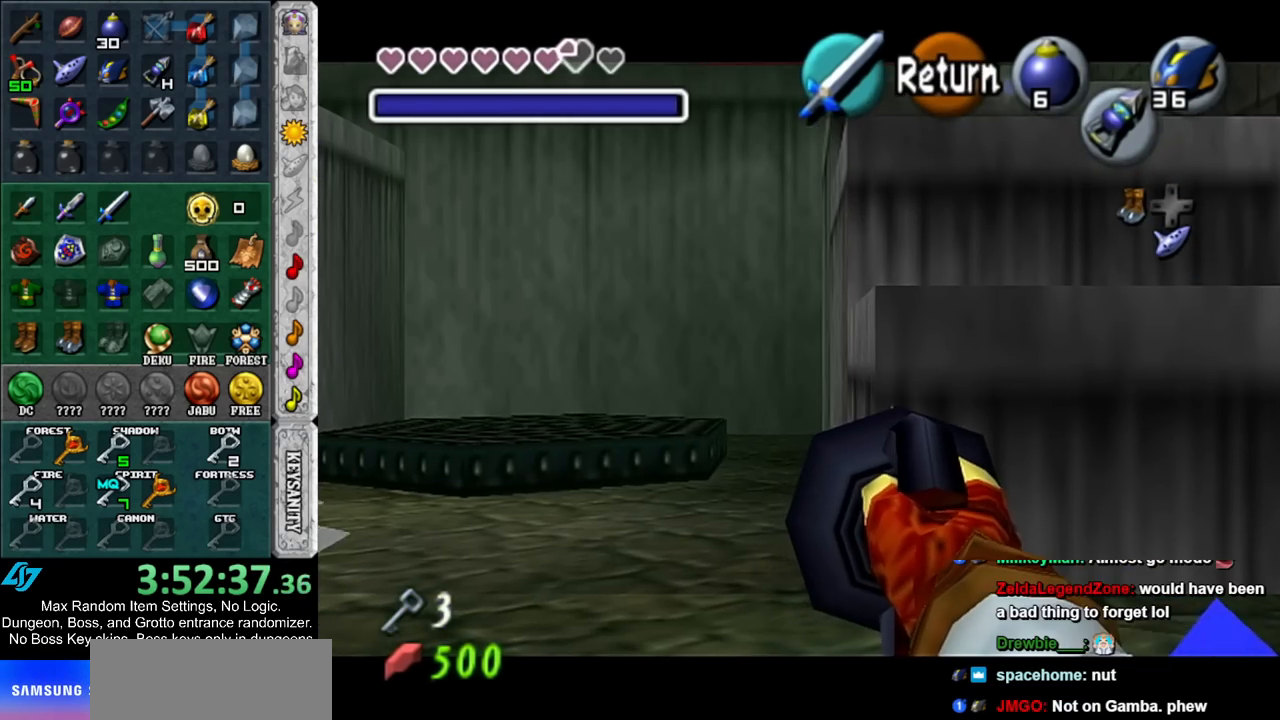
{"buttons": [], "left_stick": "down", "right_stick": "center", "events": [[267, "left_stick", "center"], [483, "left_stick", "down"]]}
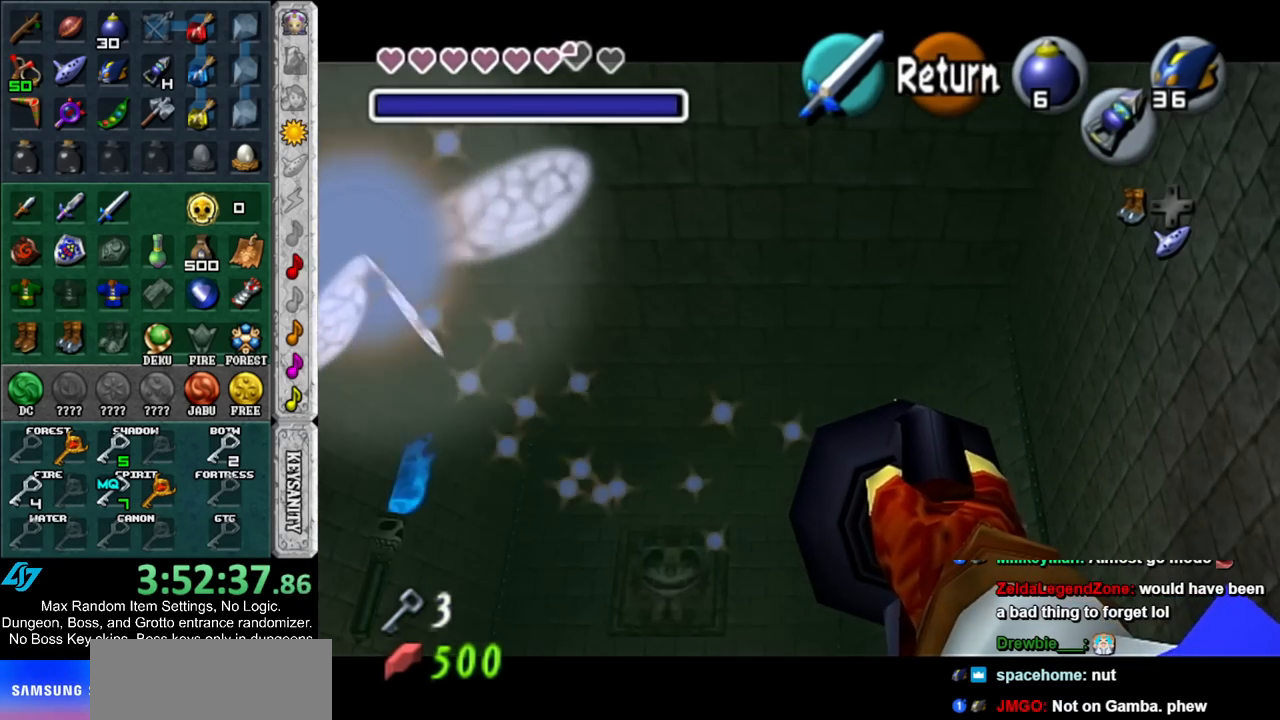
{"buttons": [], "left_stick": "down", "right_stick": "center", "events": []}
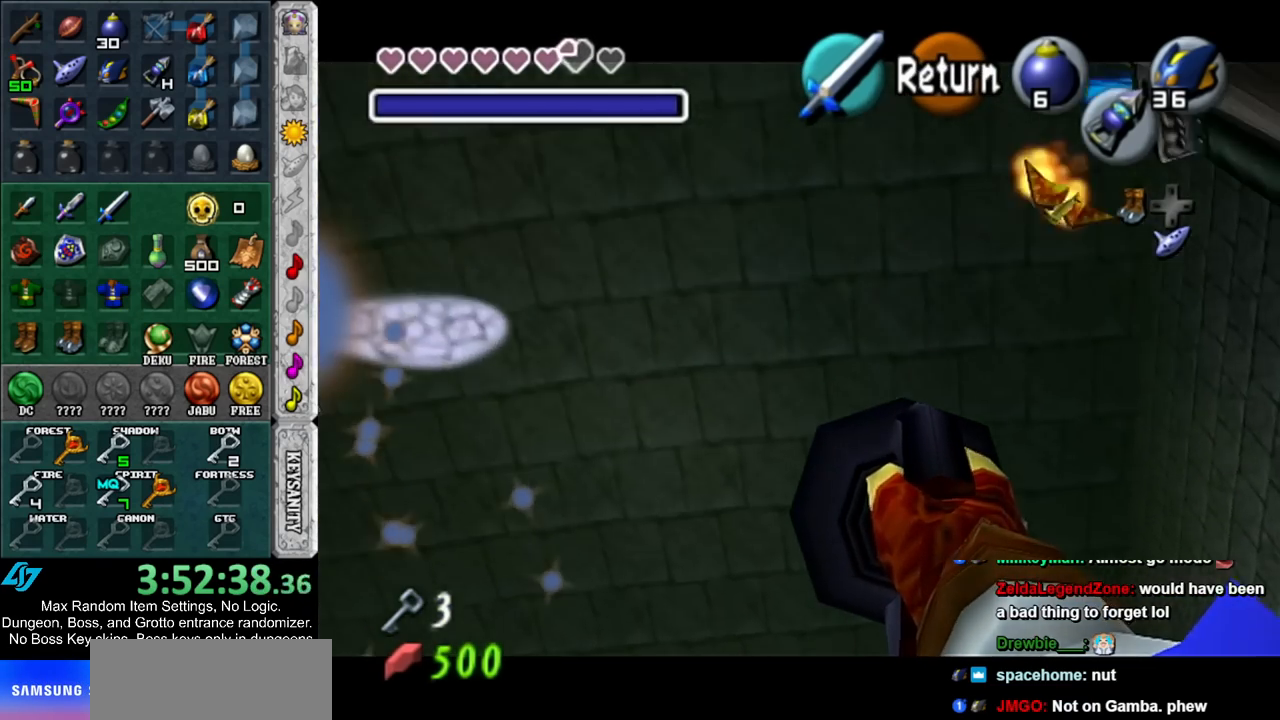
{"buttons": ["Z"], "left_stick": "up-right", "right_stick": "center", "events": [[17, "left_stick", "center"], [200, "left_stick", "right"], [267, "Z", "down"], [333, "left_stick", "up-right"]]}
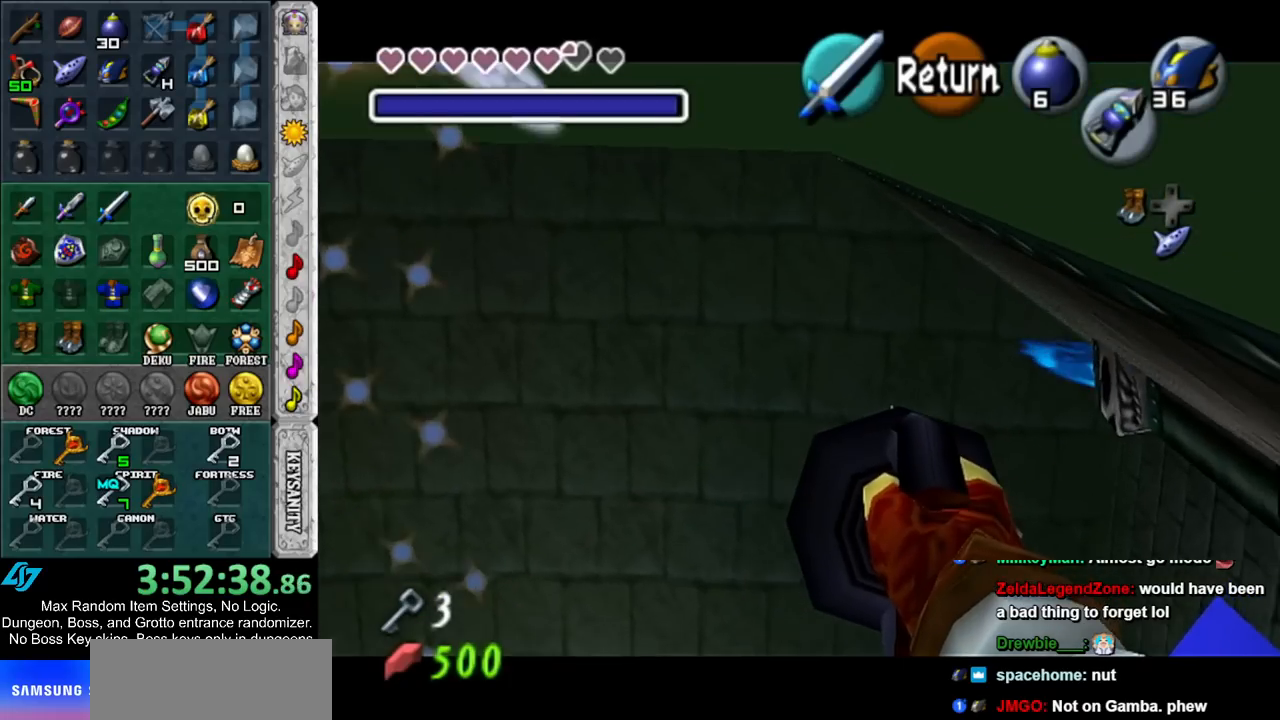
{"buttons": [], "left_stick": "up-left", "right_stick": "center", "events": [[17, "left_stick", "center"], [50, "Z", "up"], [417, "Z", "down"], [417, "left_stick", "up-left"], [483, "Z", "up"]]}
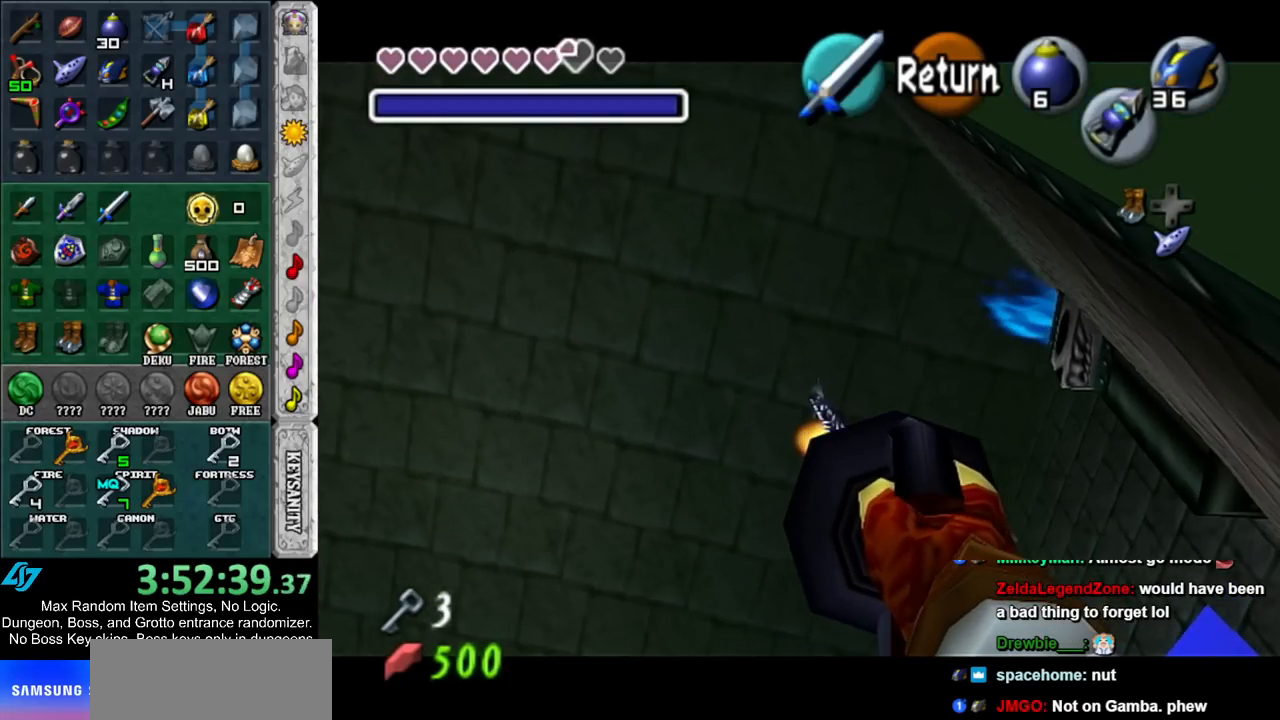
{"buttons": [], "left_stick": "center", "right_stick": "center", "events": [[167, "Z", "down"], [233, "Z", "up"], [233, "left_stick", "center"]]}
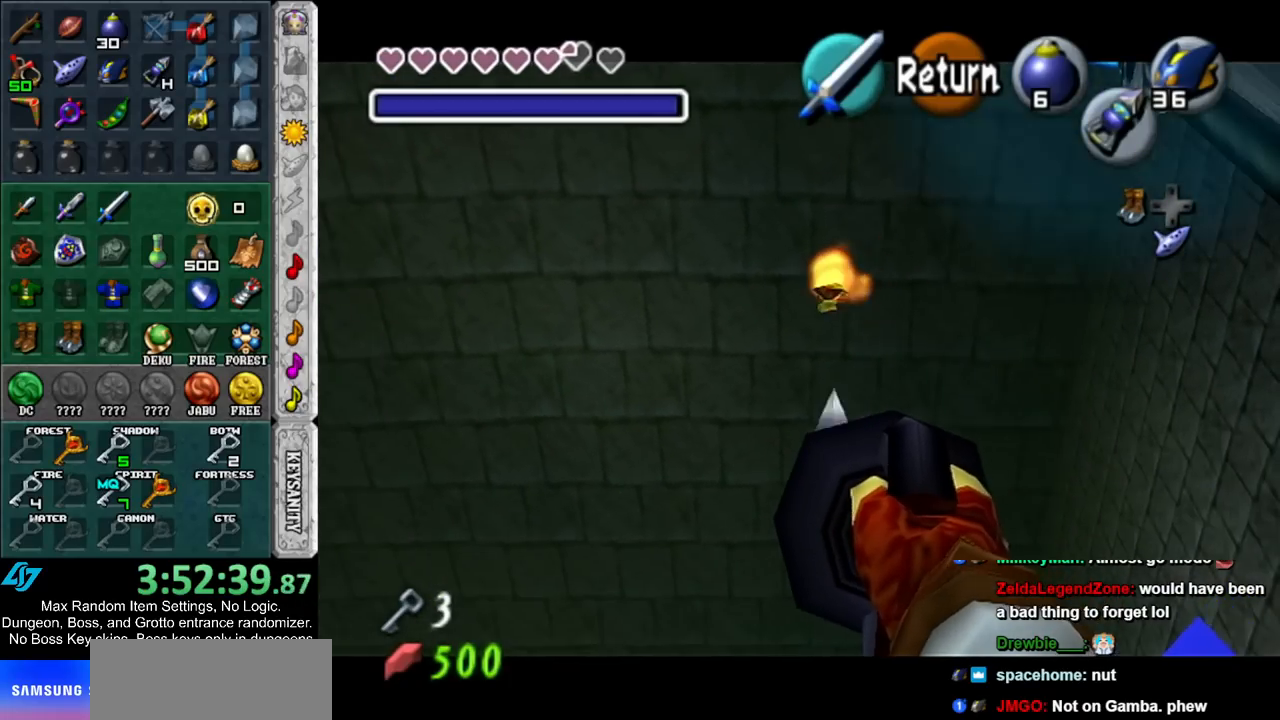
{"buttons": [], "left_stick": "left", "right_stick": "center", "events": [[267, "left_stick", "left"]]}
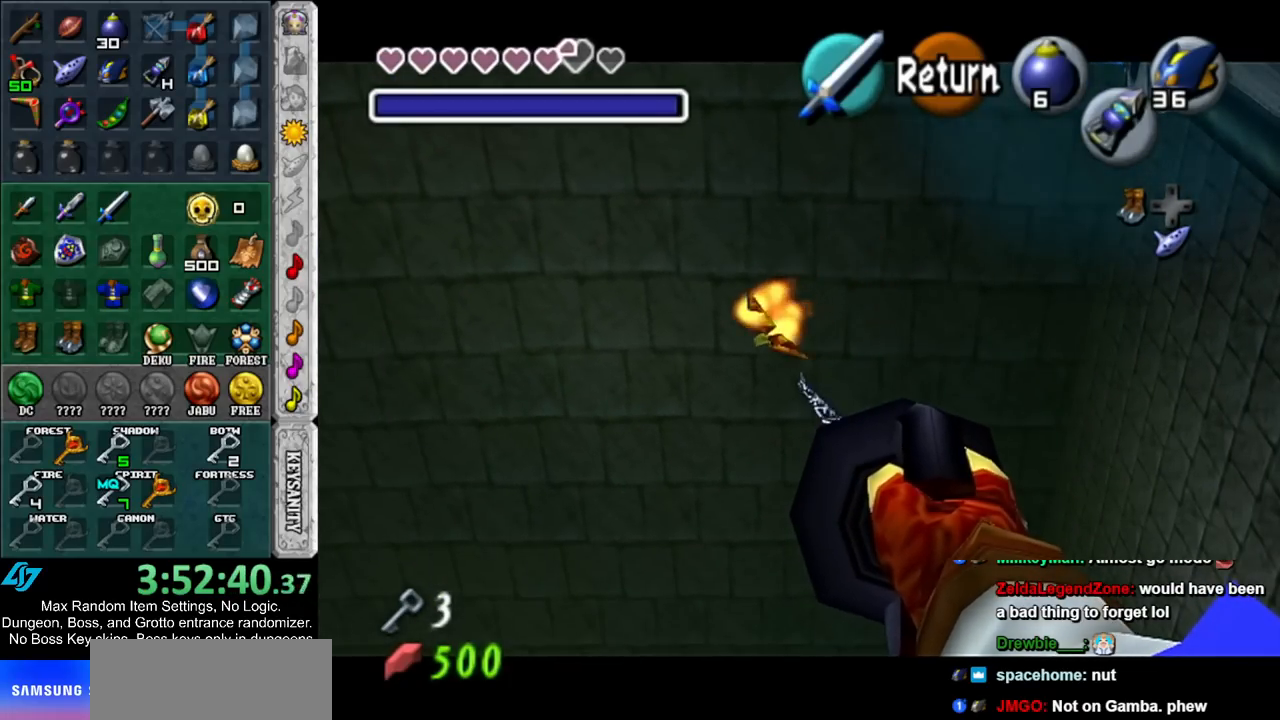
{"buttons": [], "left_stick": "center", "right_stick": "center", "events": [[67, "Z", "down"], [167, "Z", "up"], [167, "left_stick", "center"]]}
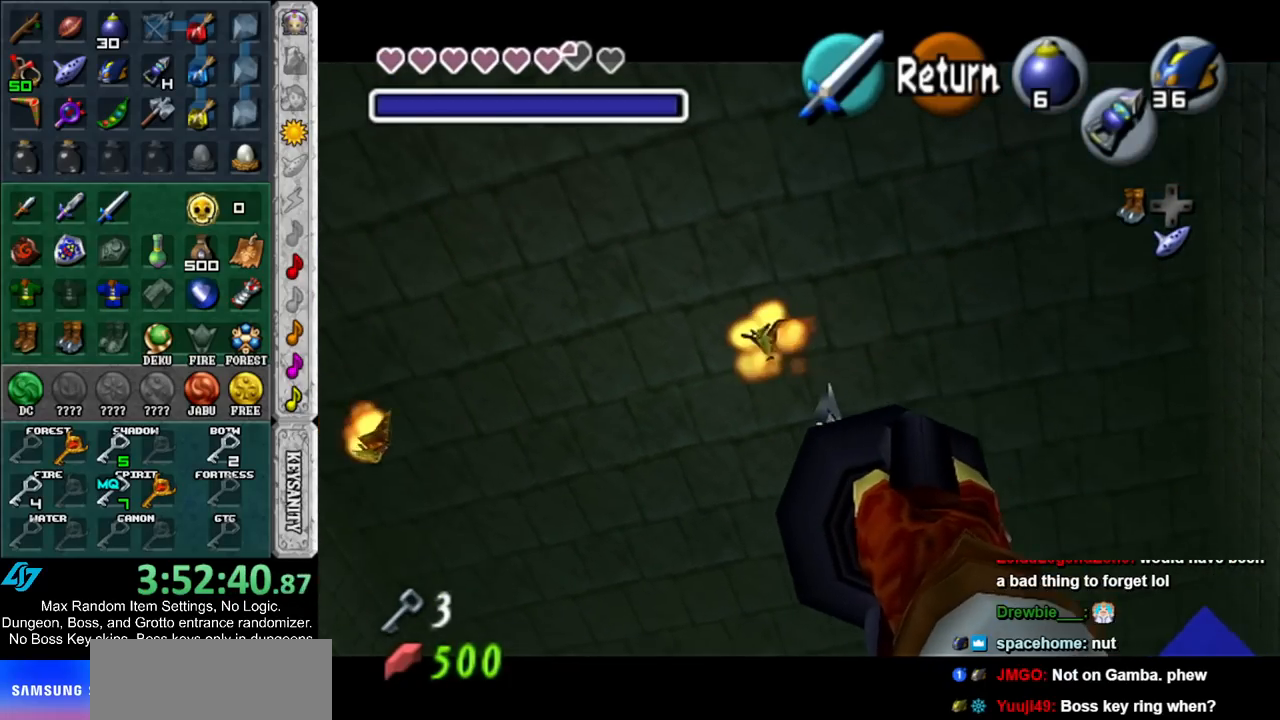
{"buttons": [], "left_stick": "down-left", "right_stick": "center", "events": [[350, "left_stick", "down-left"]]}
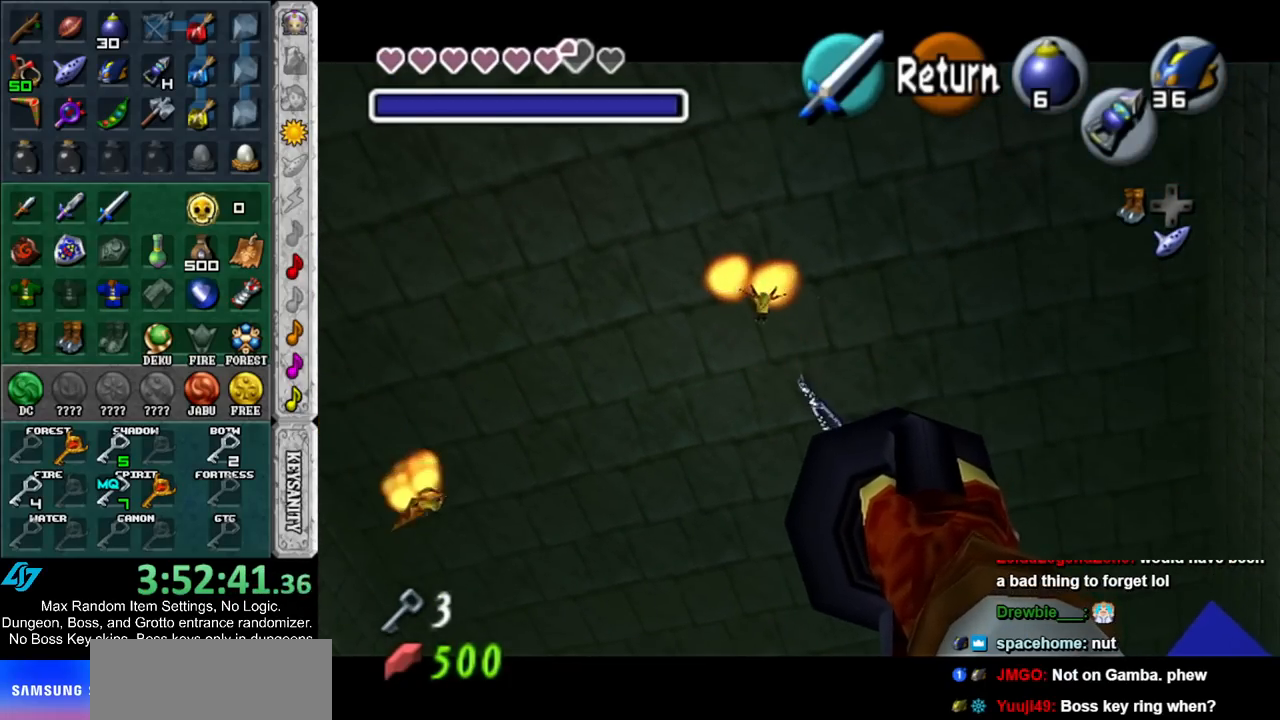
{"buttons": [], "left_stick": "center", "right_stick": "center", "events": [[67, "Z", "down"], [133, "Z", "up"], [200, "left_stick", "center"]]}
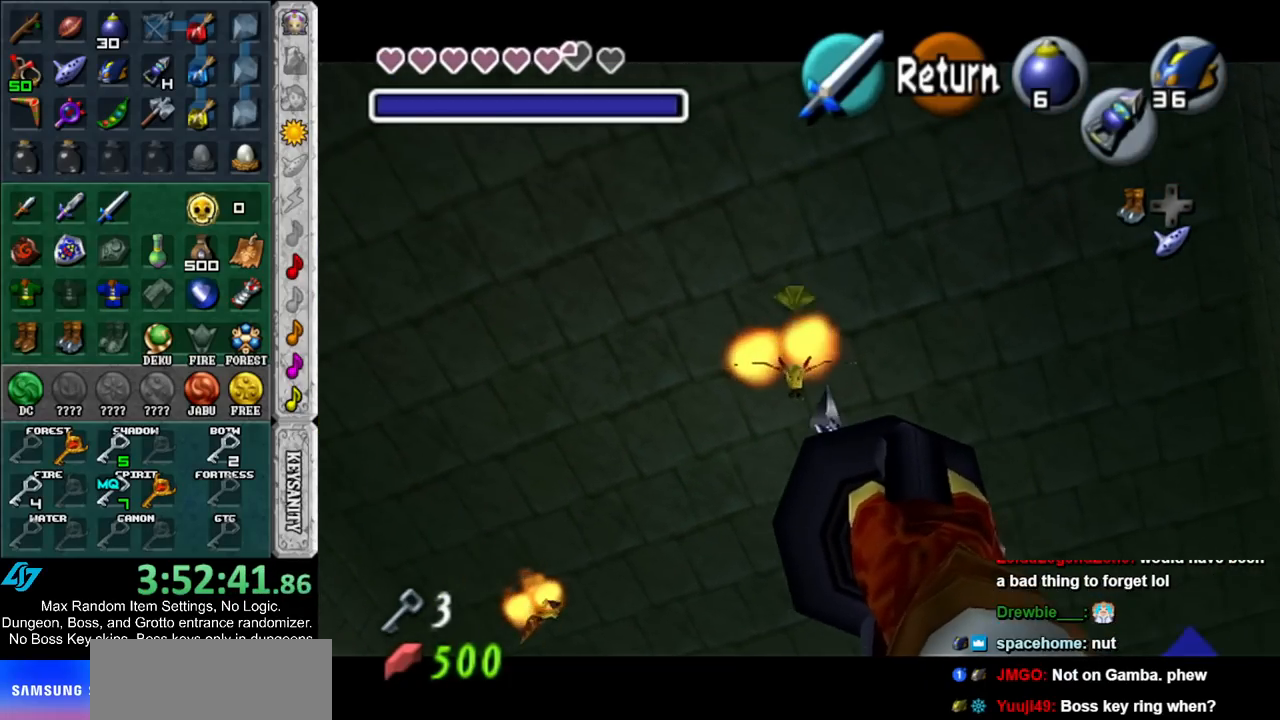
{"buttons": [], "left_stick": "up", "right_stick": "center", "events": [[300, "left_stick", "up"], [417, "A", "down"], [483, "A", "up"]]}
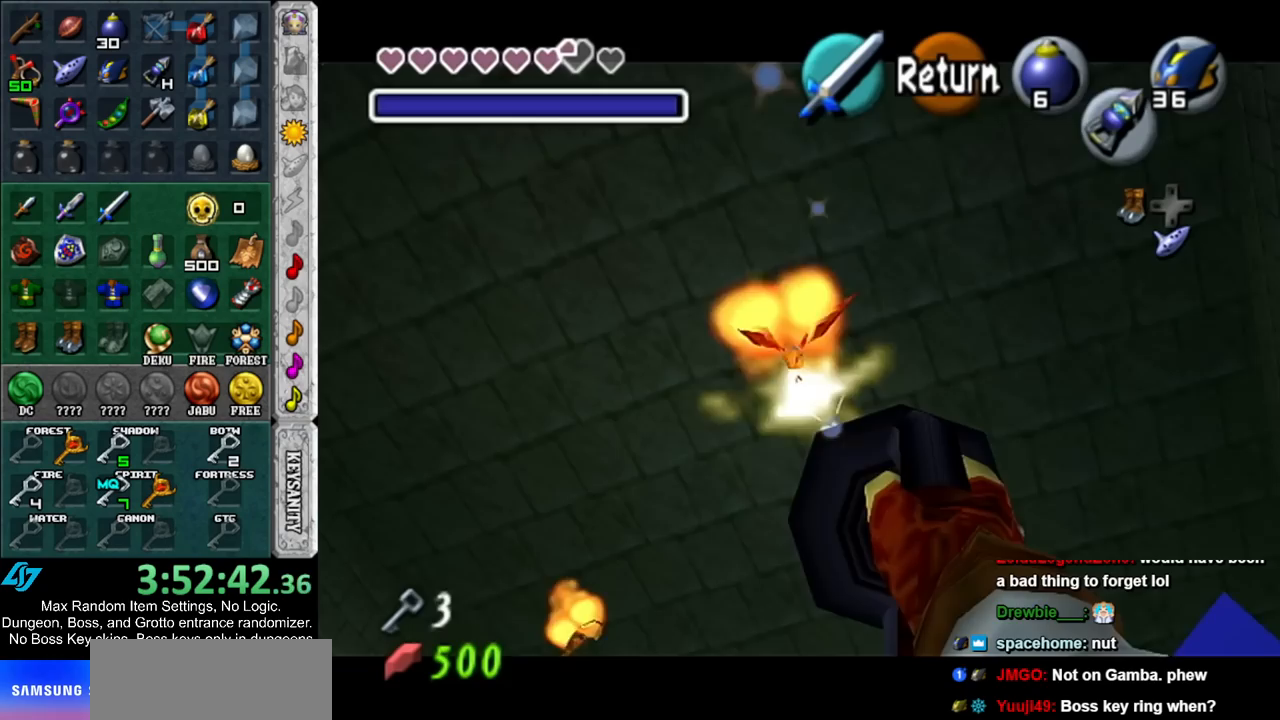
{"buttons": [], "left_stick": "up", "right_stick": "center", "events": [[83, "A", "down"], [200, "A", "up"]]}
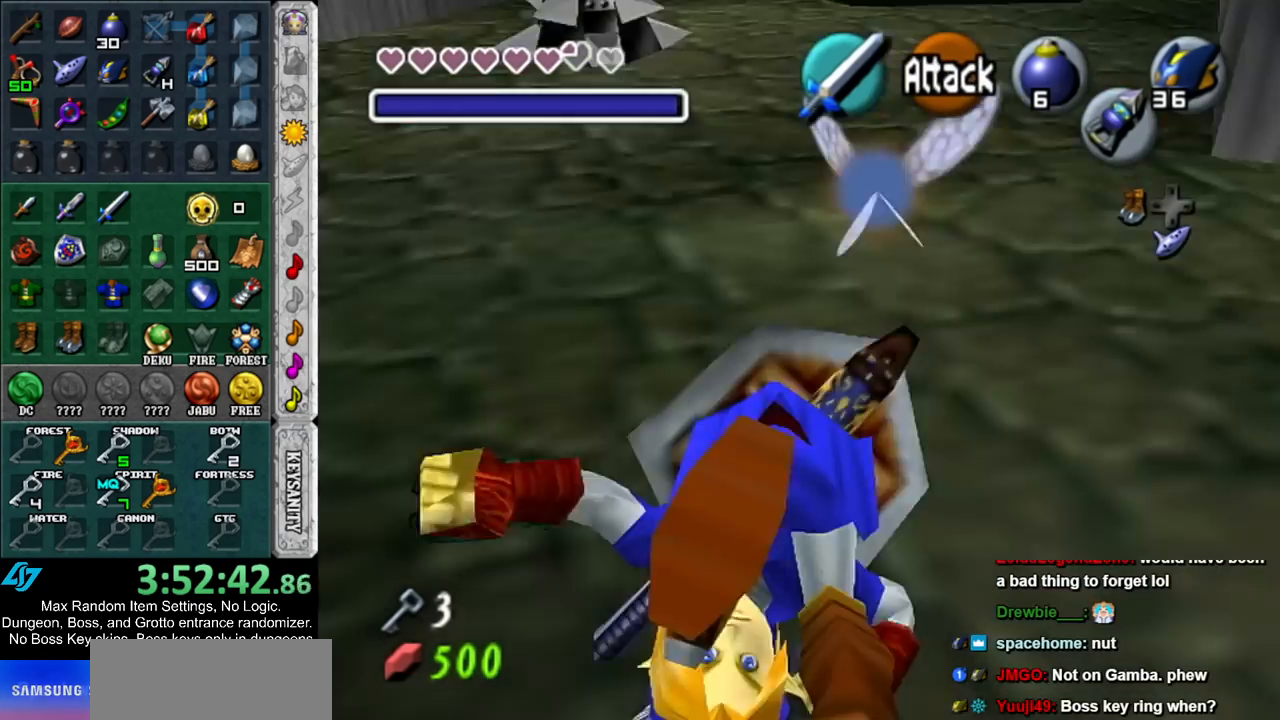
{"buttons": [], "left_stick": "up-right", "right_stick": "center", "events": [[317, "left_stick", "up-right"]]}
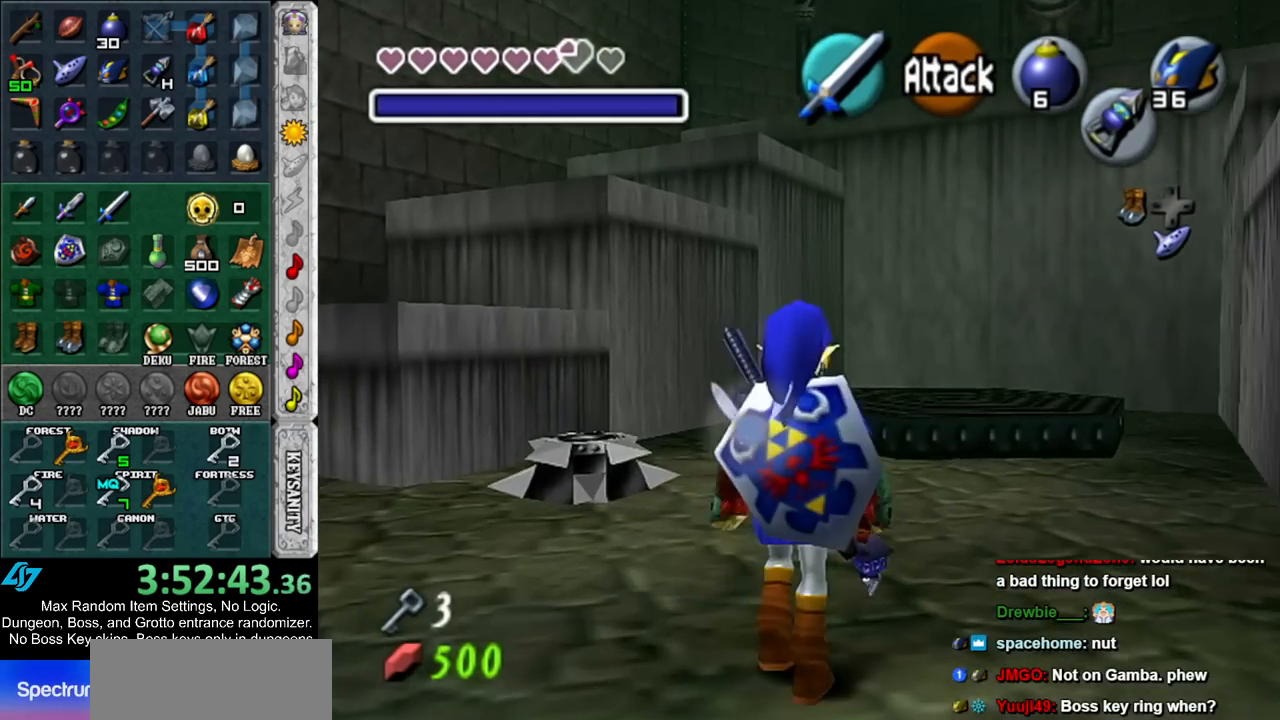
{"buttons": [], "left_stick": "up", "right_stick": "center", "events": [[333, "left_stick", "up"]]}
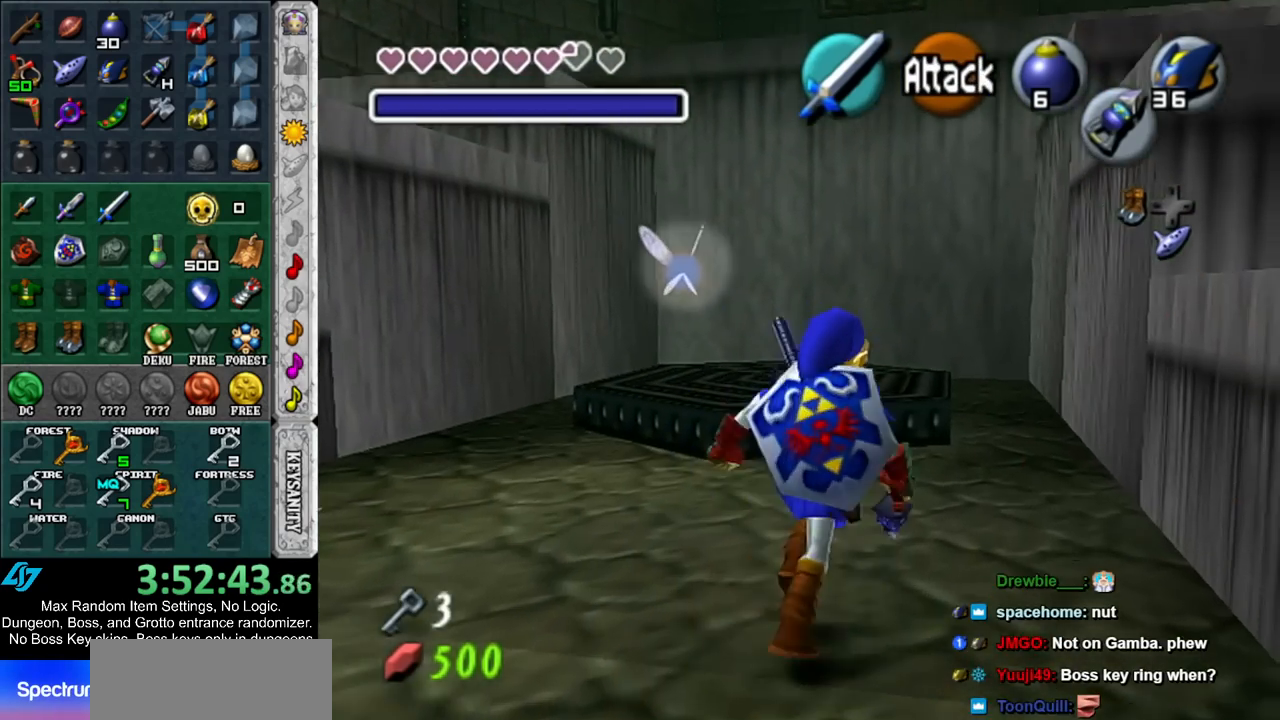
{"buttons": [], "left_stick": "center", "right_stick": "center", "events": [[367, "Z", "down"], [433, "left_stick", "center"], [450, "Z", "up"]]}
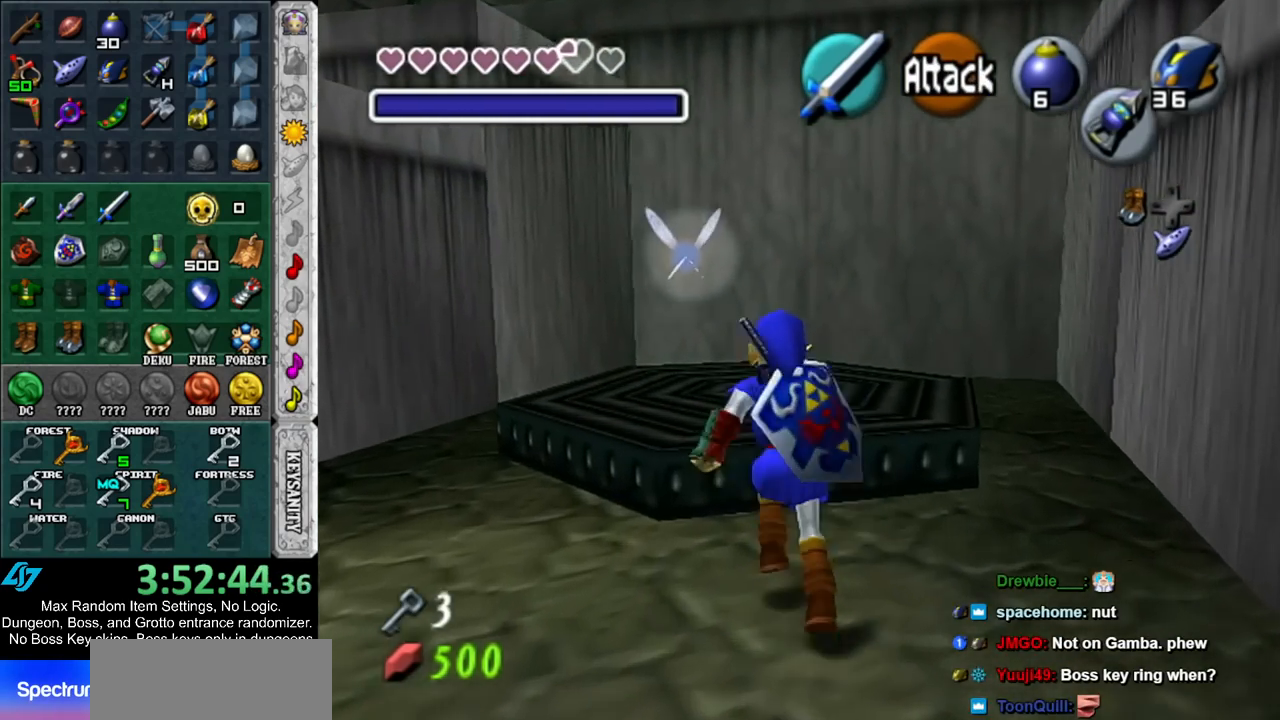
{"buttons": [], "left_stick": "down", "right_stick": "center", "events": [[117, "left_stick", "down"]]}
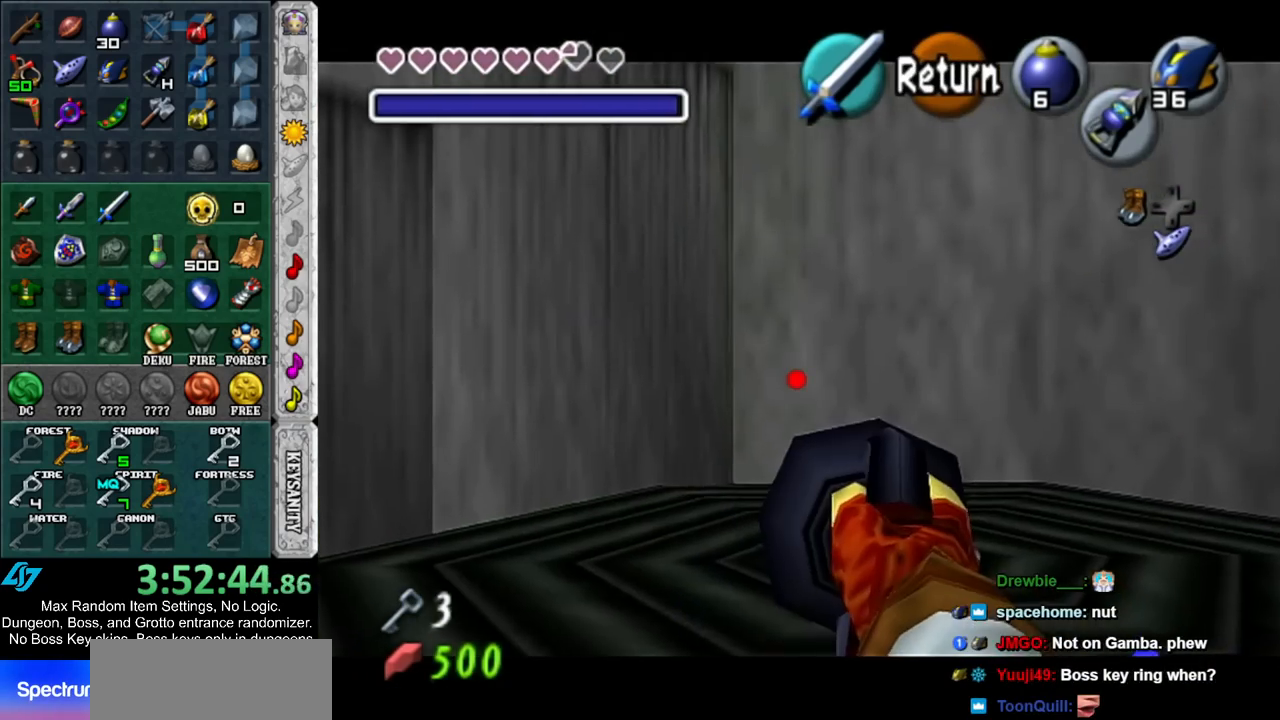
{"buttons": [], "left_stick": "down", "right_stick": "center", "events": []}
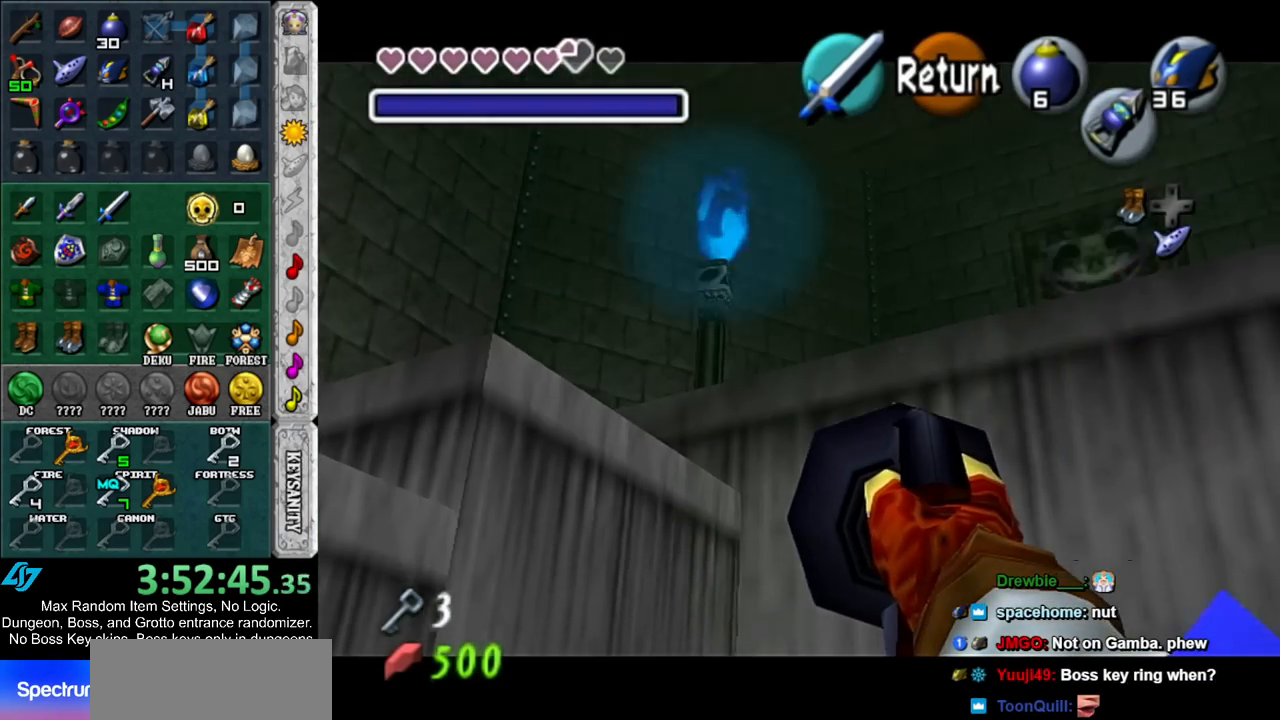
{"buttons": ["Z"], "left_stick": "down", "right_stick": "center", "events": [[267, "left_stick", "center"], [367, "Z", "down"], [483, "left_stick", "down"]]}